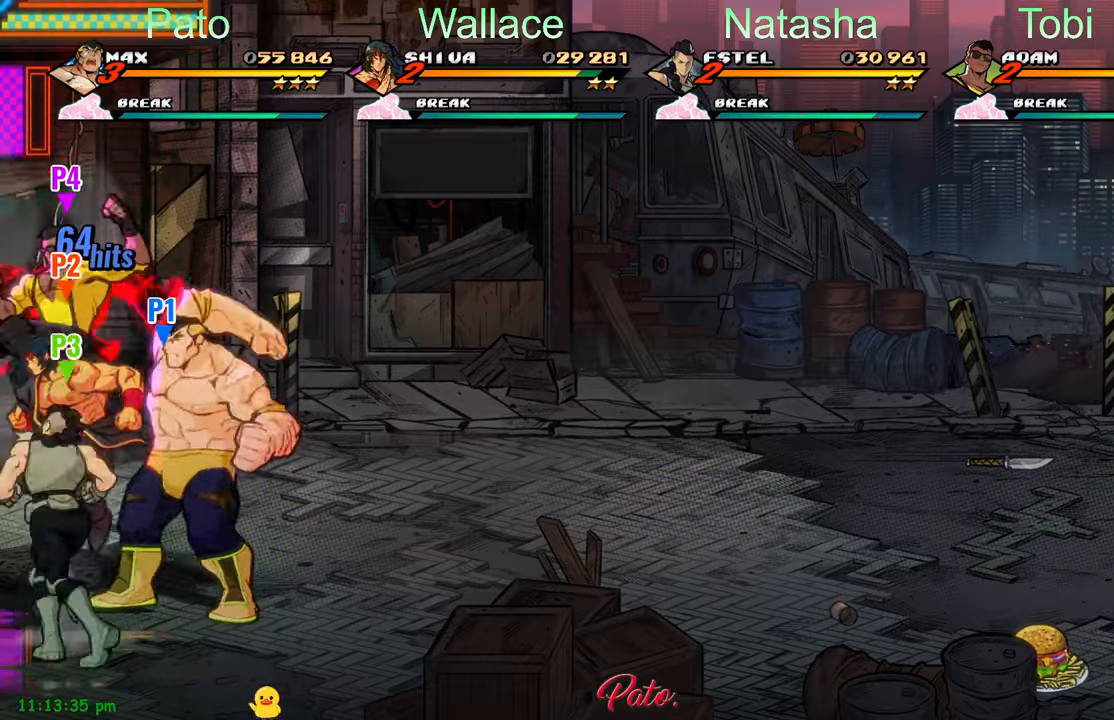
Gameplay with a controller (Xbox layout); each line is a JSON object with the inputs held at the frame after it. "events" lists button and stick changes between this image and that frame as [ms after this image, input, new state], when the widget could be followed in between. Not read: right_stick.
{"buttons": [], "left_stick": "center", "events": [[16, "Y", "down"], [100, "Y", "up"], [166, "Y", "down"], [233, "Y", "up"], [333, "Y", "down"], [400, "Y", "up"]]}
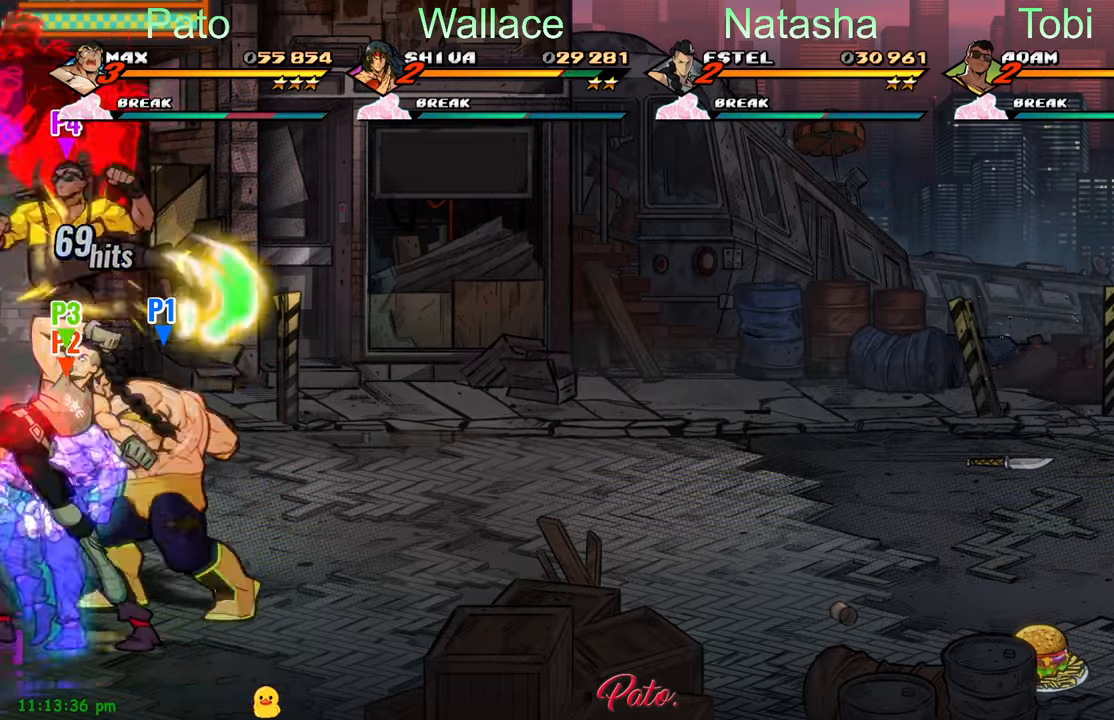
{"buttons": ["Y"], "left_stick": "center", "events": [[16, "Y", "down"], [66, "Y", "up"], [266, "A", "down"], [366, "A", "up"], [466, "Y", "down"]]}
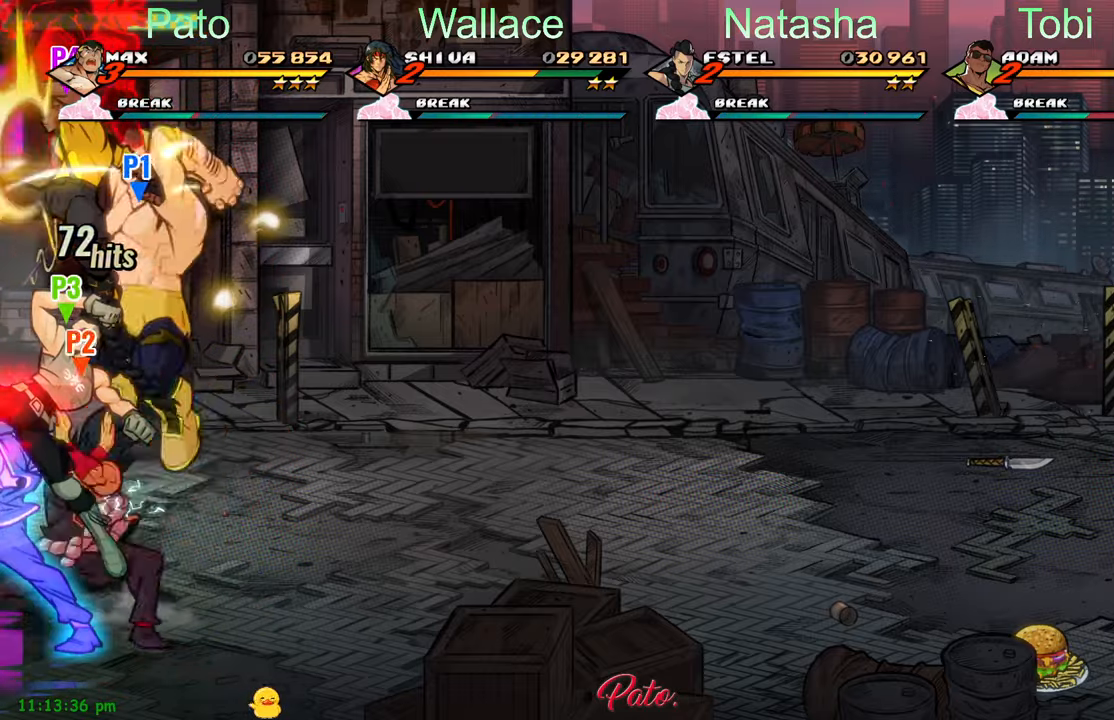
{"buttons": [], "left_stick": "center", "events": [[50, "Y", "up"], [133, "Y", "down"], [216, "Y", "up"], [416, "A", "down"], [500, "A", "up"]]}
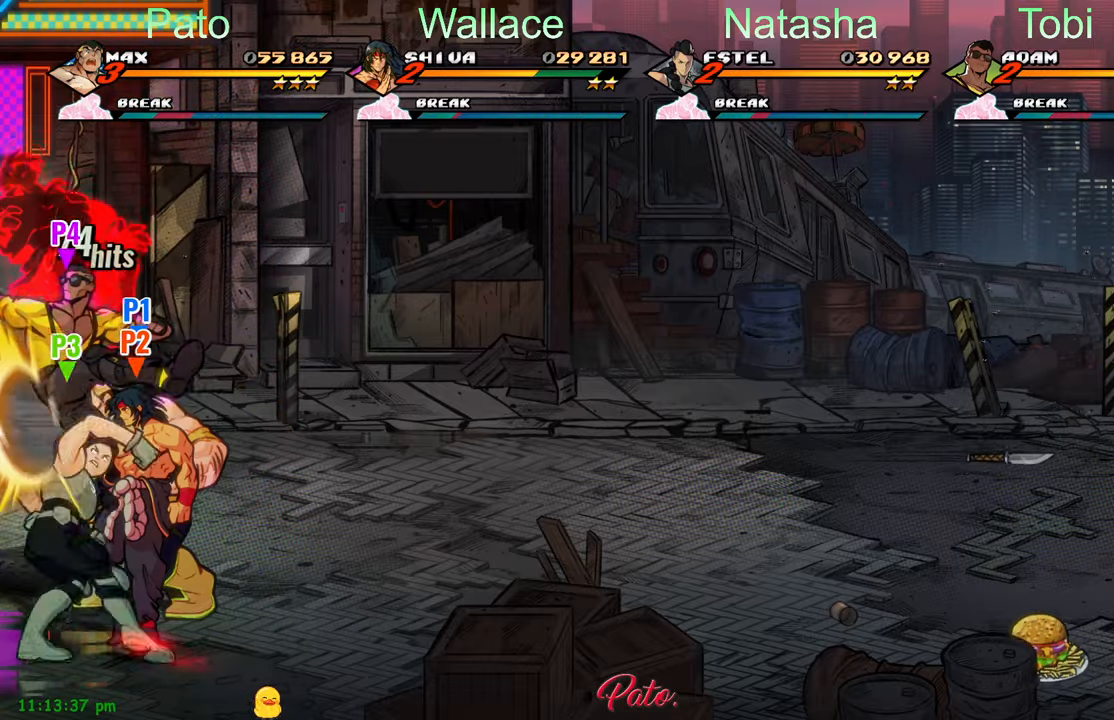
{"buttons": ["Y"], "left_stick": "center", "events": [[150, "Y", "down"], [216, "Y", "up"], [283, "Y", "down"], [366, "Y", "up"], [450, "Y", "down"]]}
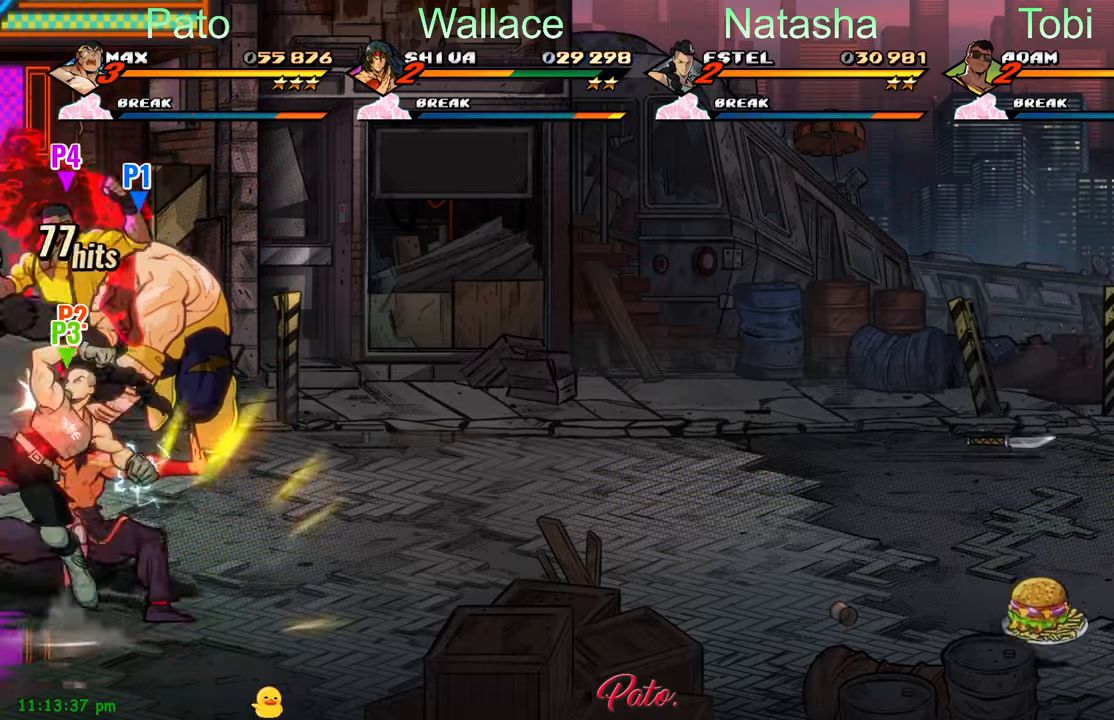
{"buttons": ["Y"], "left_stick": "center", "events": [[16, "Y", "up"], [200, "Y", "down"], [266, "Y", "up"], [333, "Y", "down"], [383, "Y", "up"], [416, "Y", "down"]]}
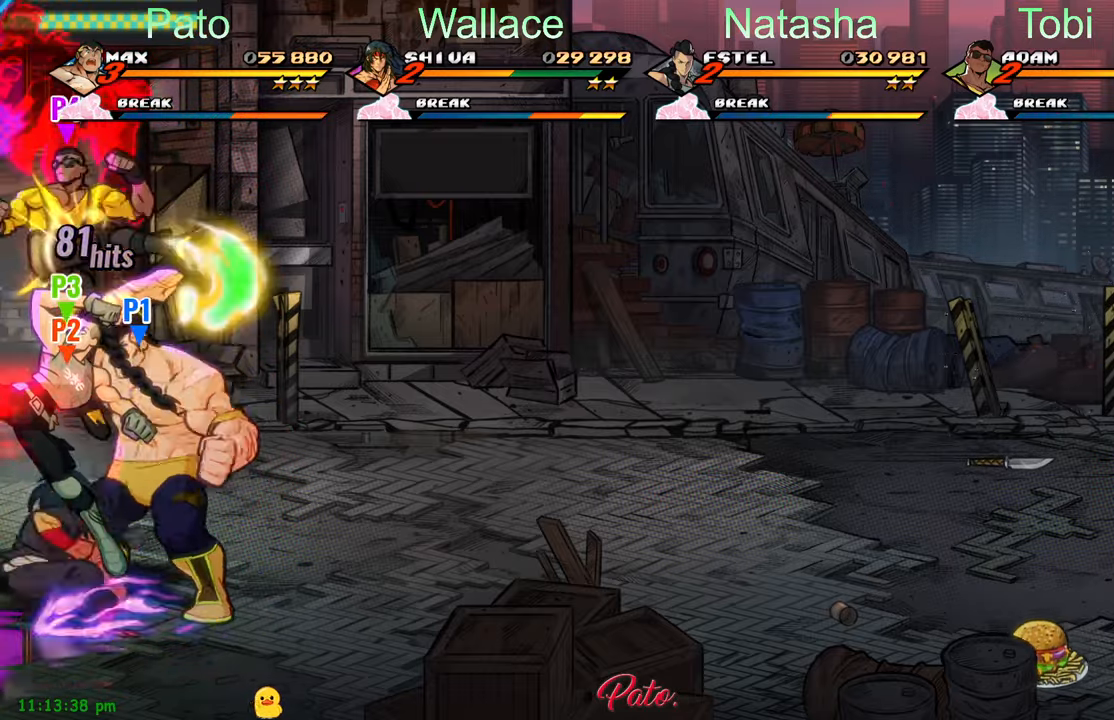
{"buttons": [], "left_stick": "center", "events": [[116, "Y", "up"], [350, "A", "down"], [450, "A", "up"]]}
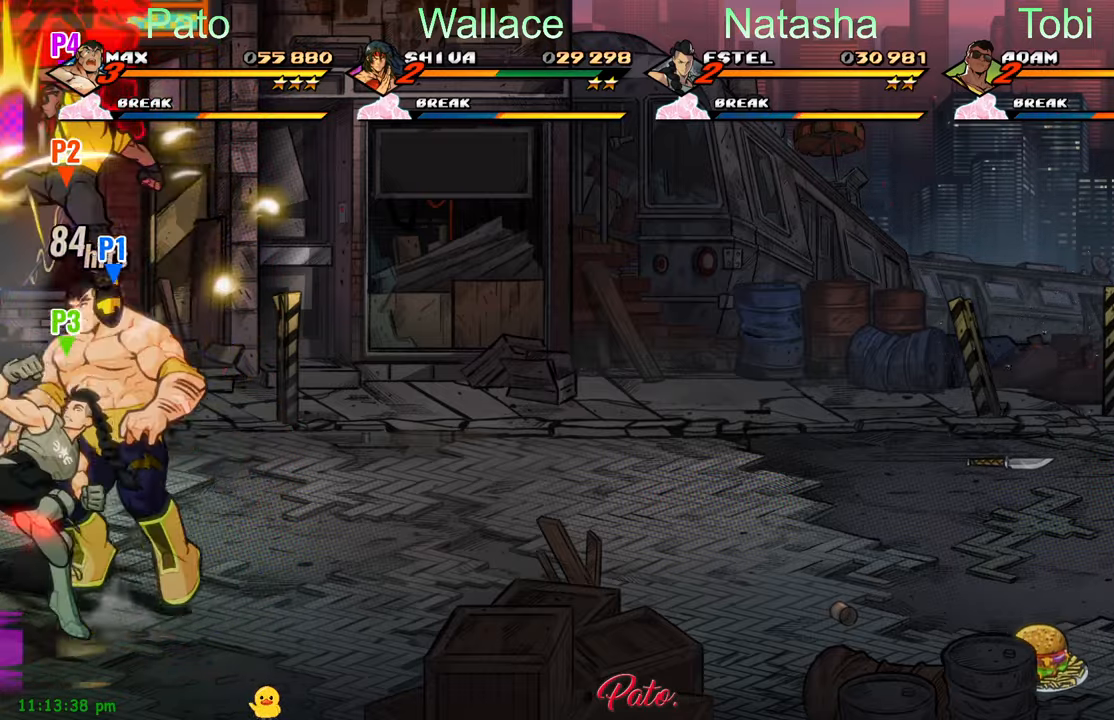
{"buttons": ["Y"], "left_stick": "center", "events": [[100, "Y", "down"], [183, "Y", "up"], [300, "Y", "down"], [383, "Y", "up"], [467, "Y", "down"]]}
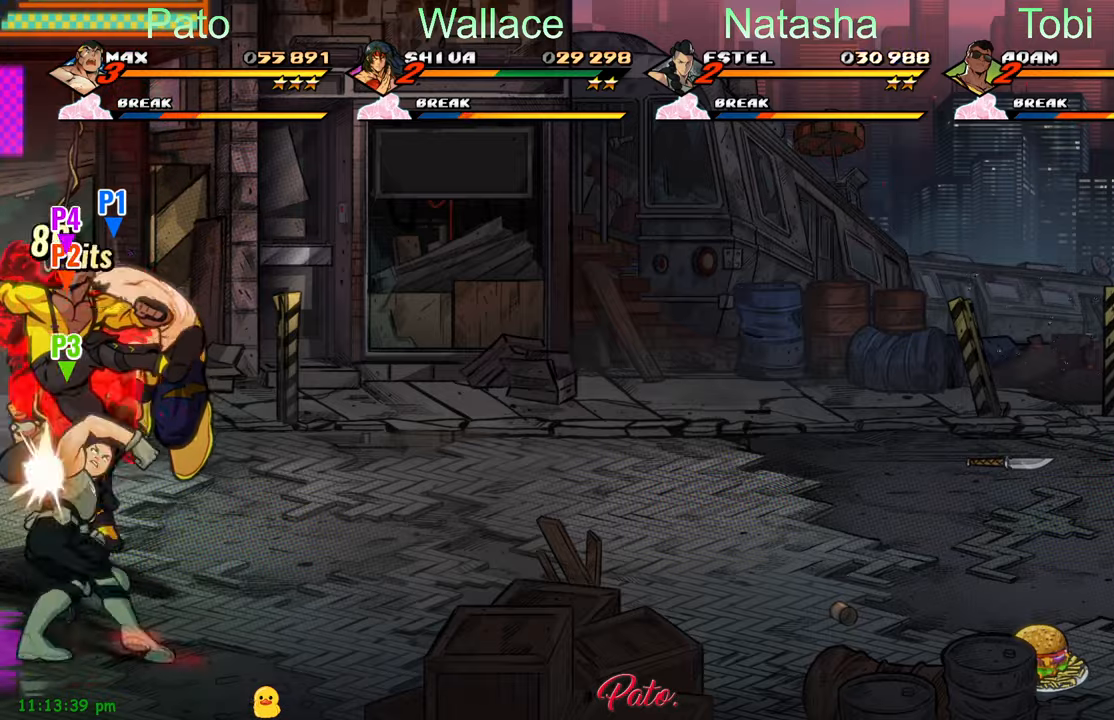
{"buttons": ["Y"], "left_stick": "center", "events": [[50, "Y", "up"], [100, "Y", "down"], [167, "Y", "up"], [200, "Y", "down"], [267, "Y", "up"], [333, "Y", "down"], [400, "Y", "up"], [483, "Y", "down"]]}
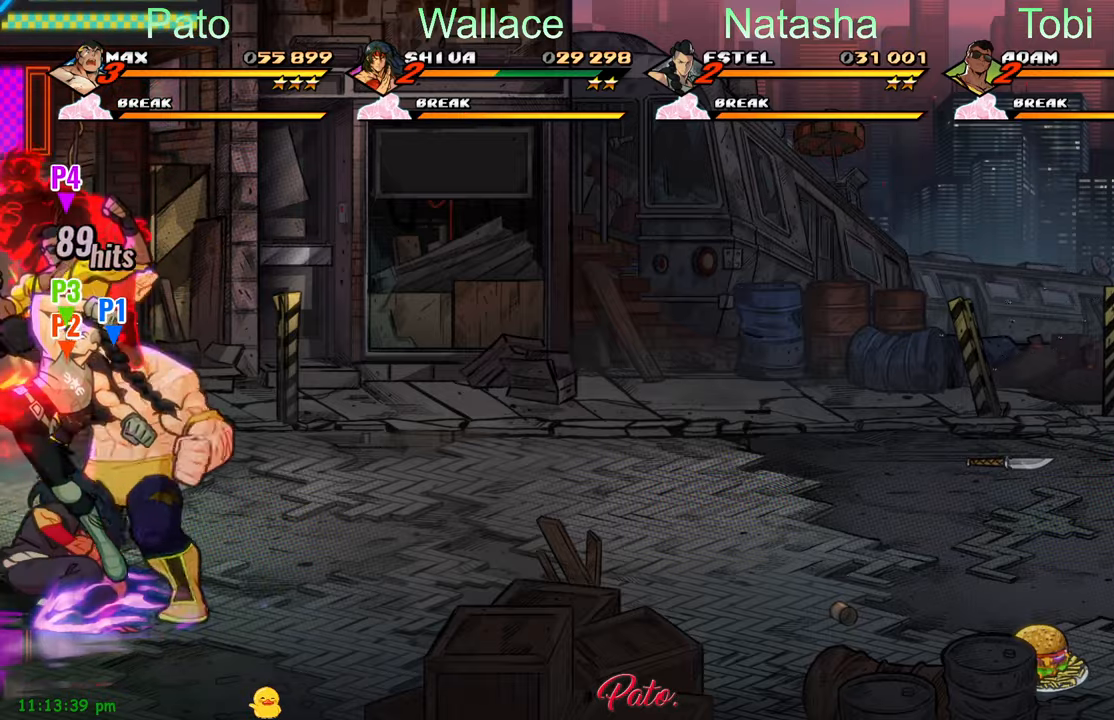
{"buttons": ["Y"], "left_stick": "center", "events": [[67, "Y", "up"], [133, "Y", "down"], [217, "Y", "up"], [283, "Y", "down"], [367, "Y", "up"], [467, "Y", "down"]]}
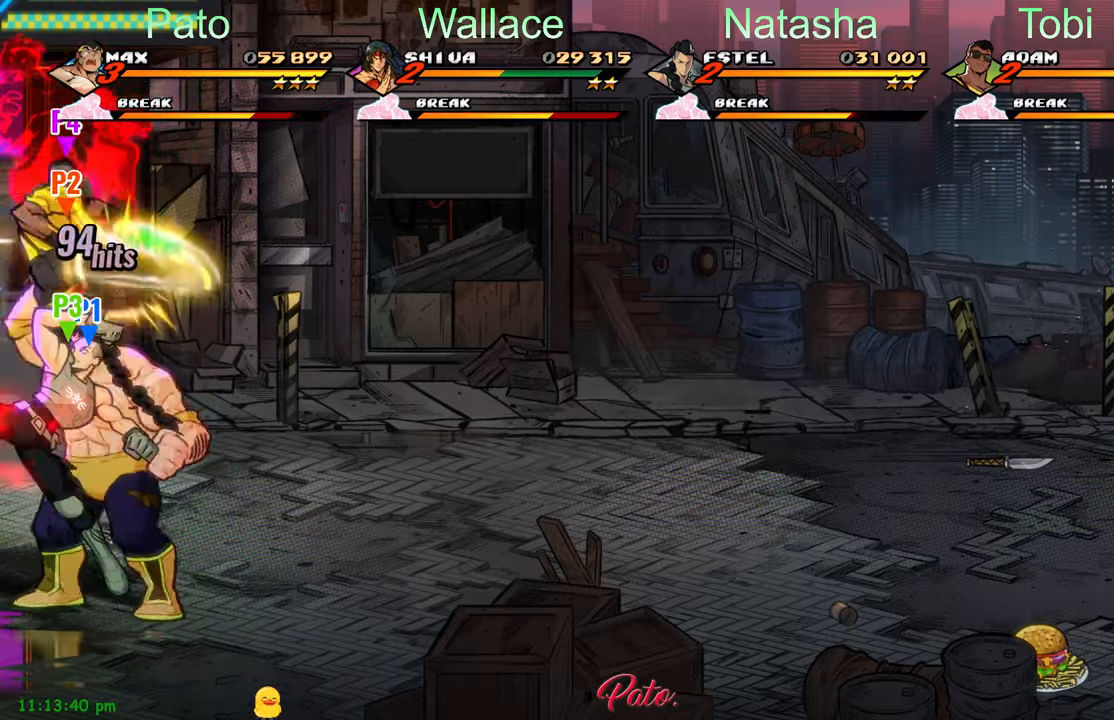
{"buttons": [], "left_stick": "center", "events": [[33, "Y", "up"], [317, "A", "down"], [417, "A", "up"]]}
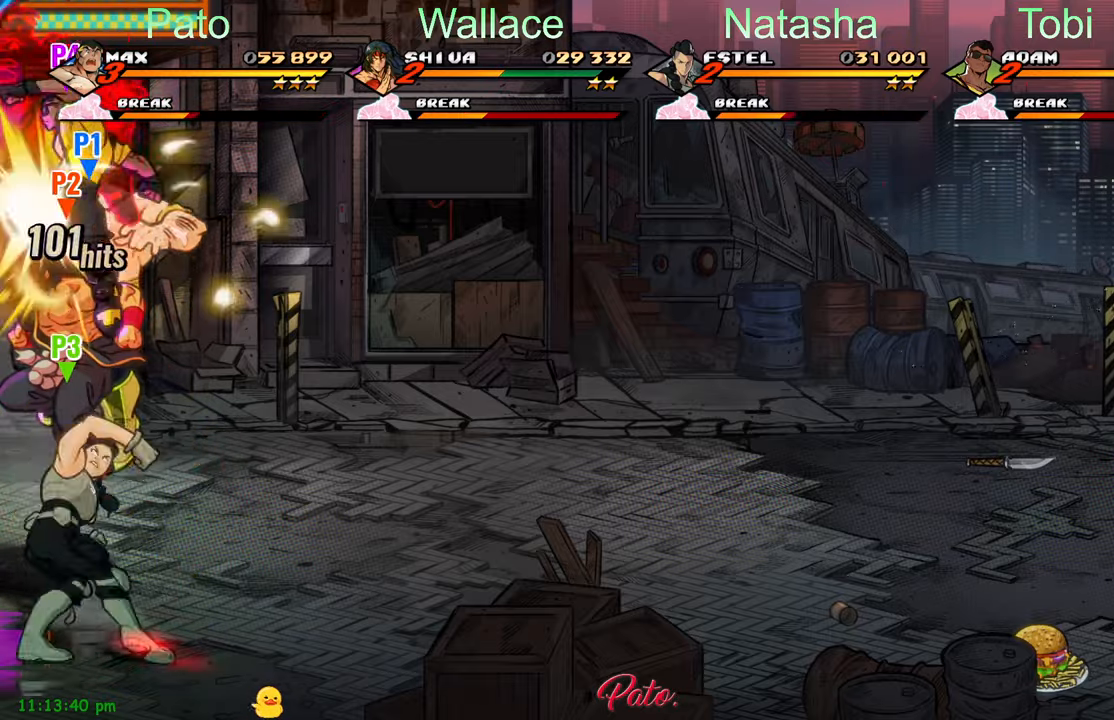
{"buttons": [], "left_stick": "center", "events": [[50, "Y", "down"], [133, "Y", "up"], [200, "Y", "down"], [283, "Y", "up"], [367, "Y", "down"], [433, "Y", "up"]]}
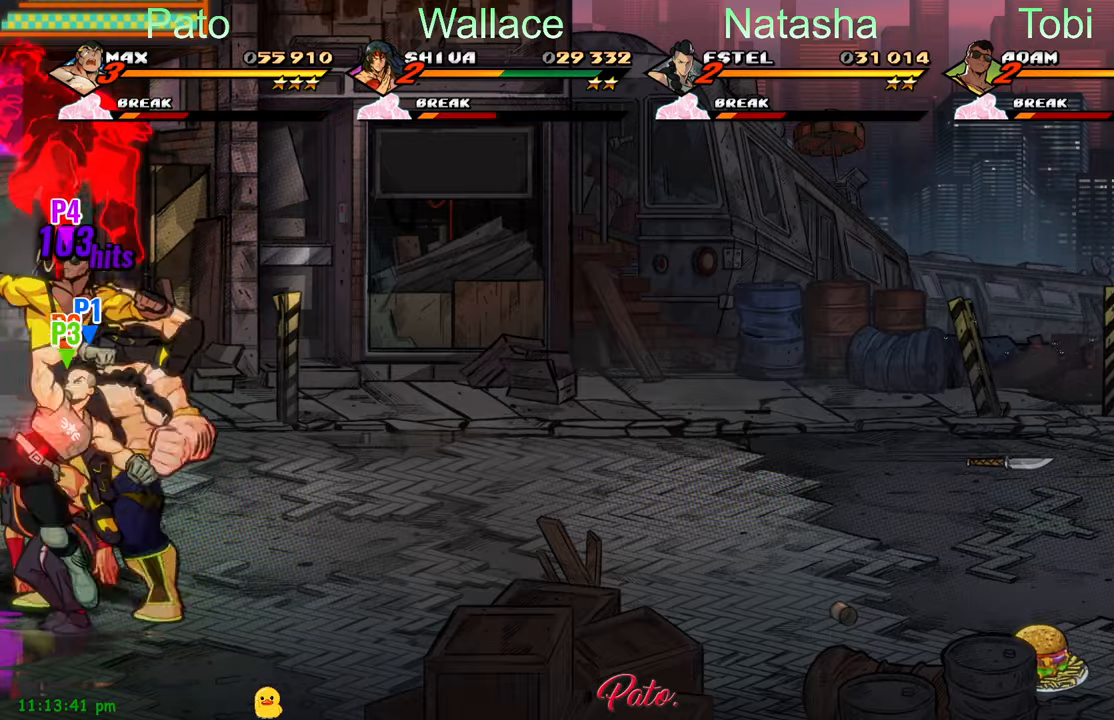
{"buttons": [], "left_stick": "center", "events": [[17, "Y", "down"], [83, "Y", "up"], [167, "Y", "down"], [233, "Y", "up"], [300, "Y", "down"], [383, "Y", "up"]]}
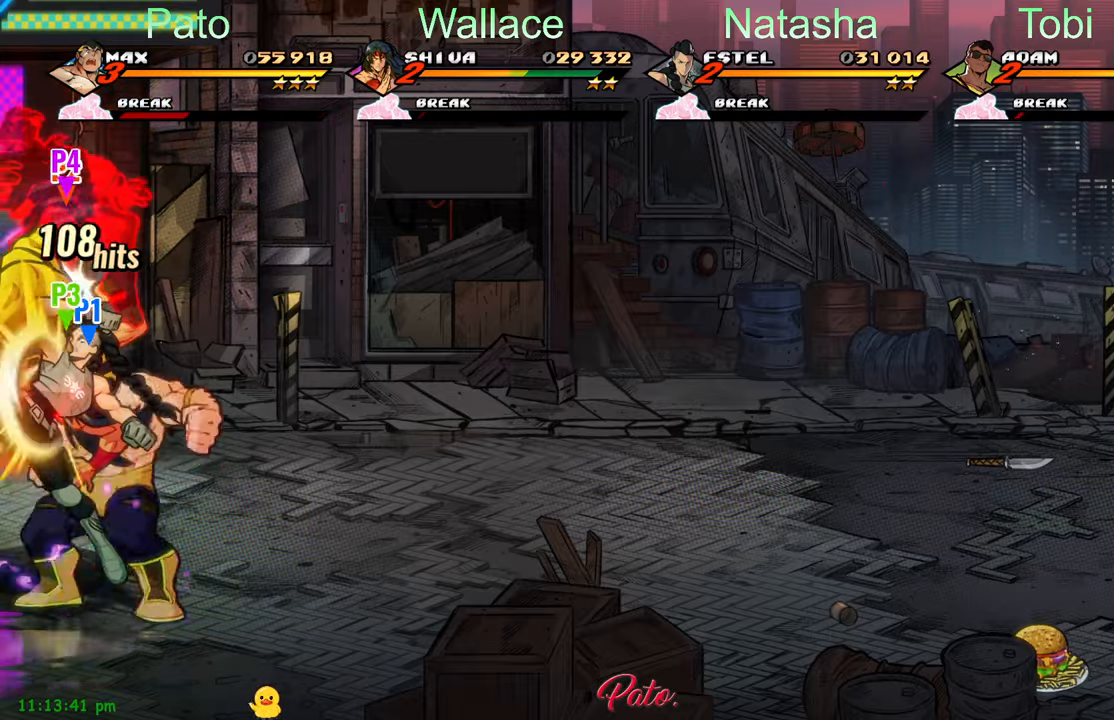
{"buttons": [], "left_stick": "center", "events": [[17, "DPAD_RIGHT", "down"], [67, "DPAD_RIGHT", "up"], [133, "DPAD_RIGHT", "down"], [217, "Y", "down"], [267, "Y", "up"], [300, "Y", "down"], [350, "DPAD_RIGHT", "up"], [417, "Y", "up"]]}
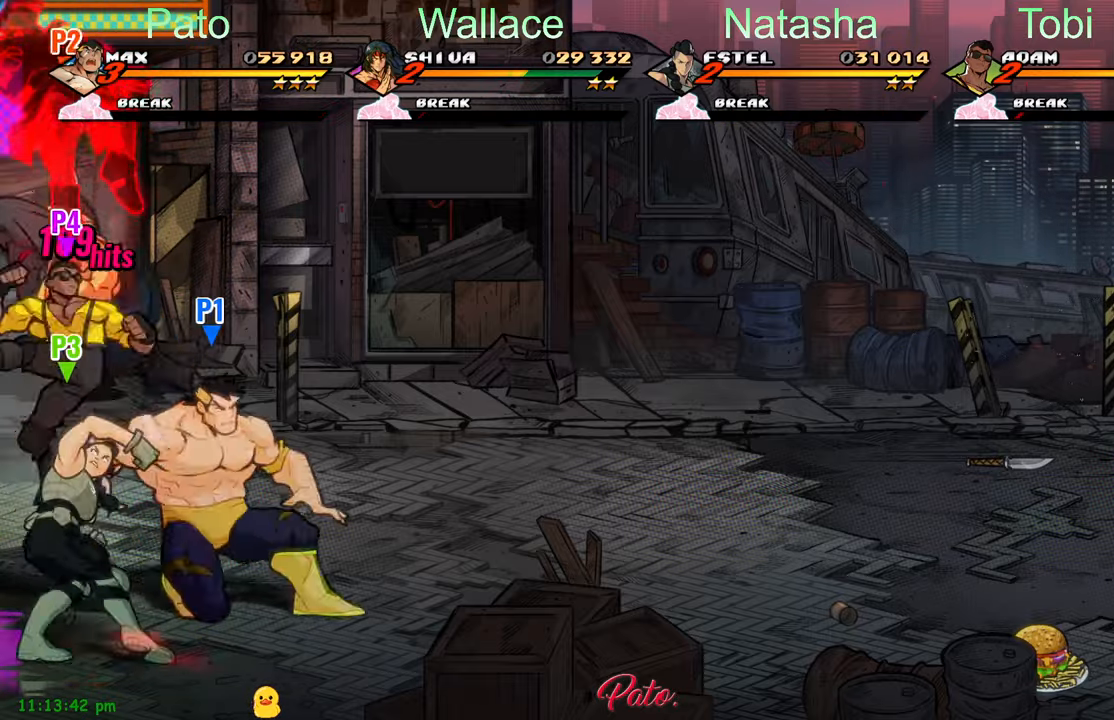
{"buttons": ["DPAD_RIGHT"], "left_stick": "center", "events": [[150, "DPAD_RIGHT", "down"]]}
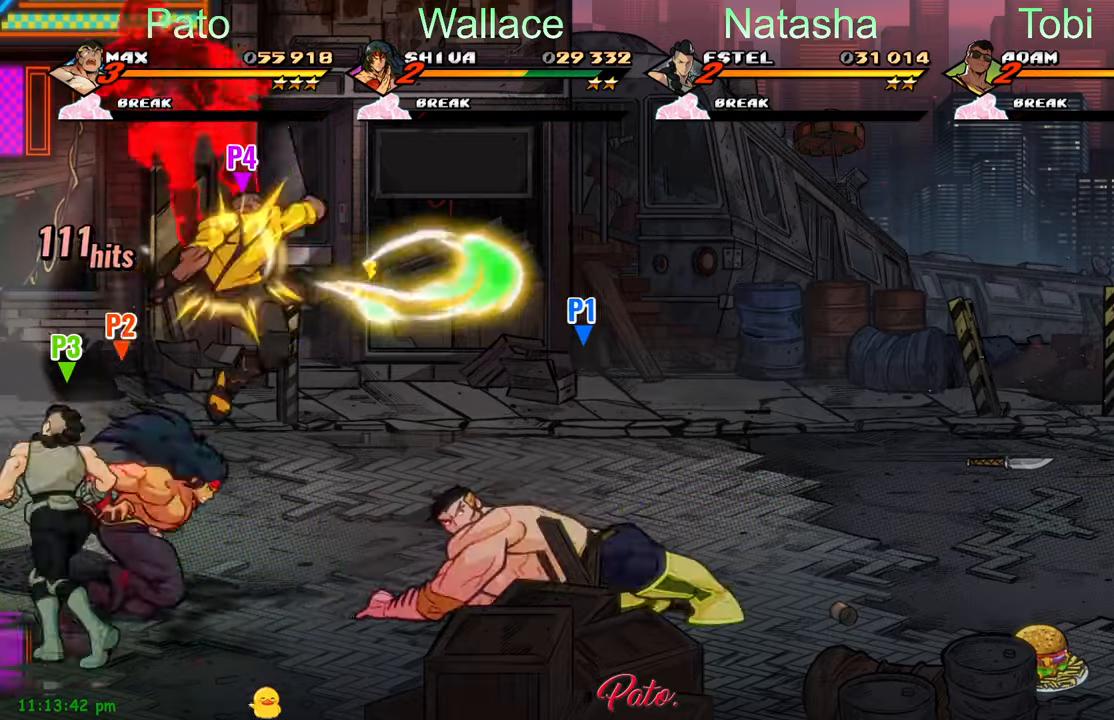
{"buttons": ["DPAD_RIGHT"], "left_stick": "center", "events": [[117, "DPAD_UP", "down"], [283, "DPAD_UP", "up"]]}
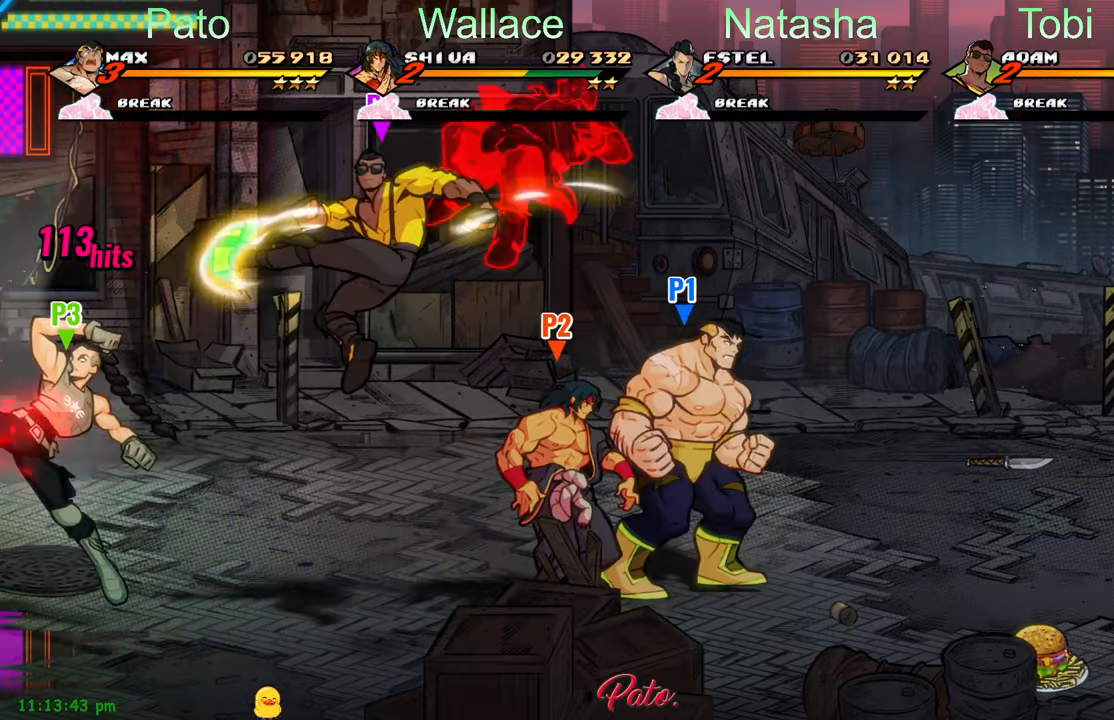
{"buttons": ["L1", "L2", "DPAD_RIGHT"], "left_stick": "center", "events": [[83, "DPAD_UP", "down"], [150, "A", "down"], [183, "DPAD_UP", "up"], [267, "A", "up"], [417, "L1", "down"], [450, "L2", "down"]]}
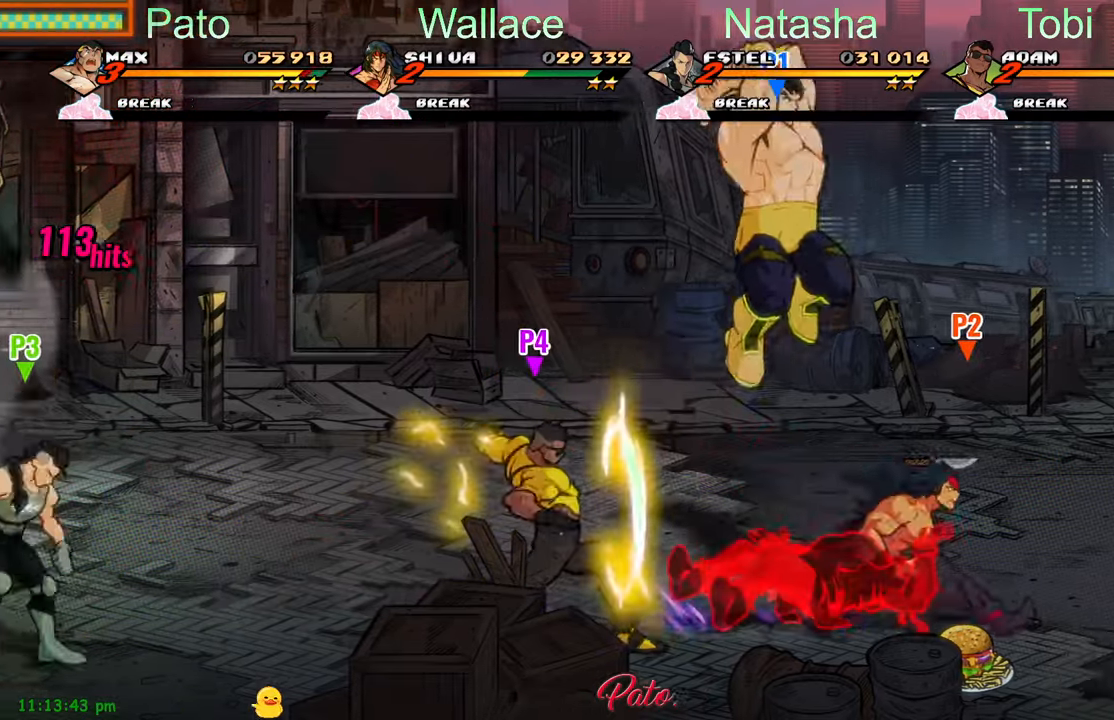
{"buttons": [], "left_stick": "center", "events": [[33, "L2", "up"], [50, "L1", "up"], [133, "DPAD_RIGHT", "up"]]}
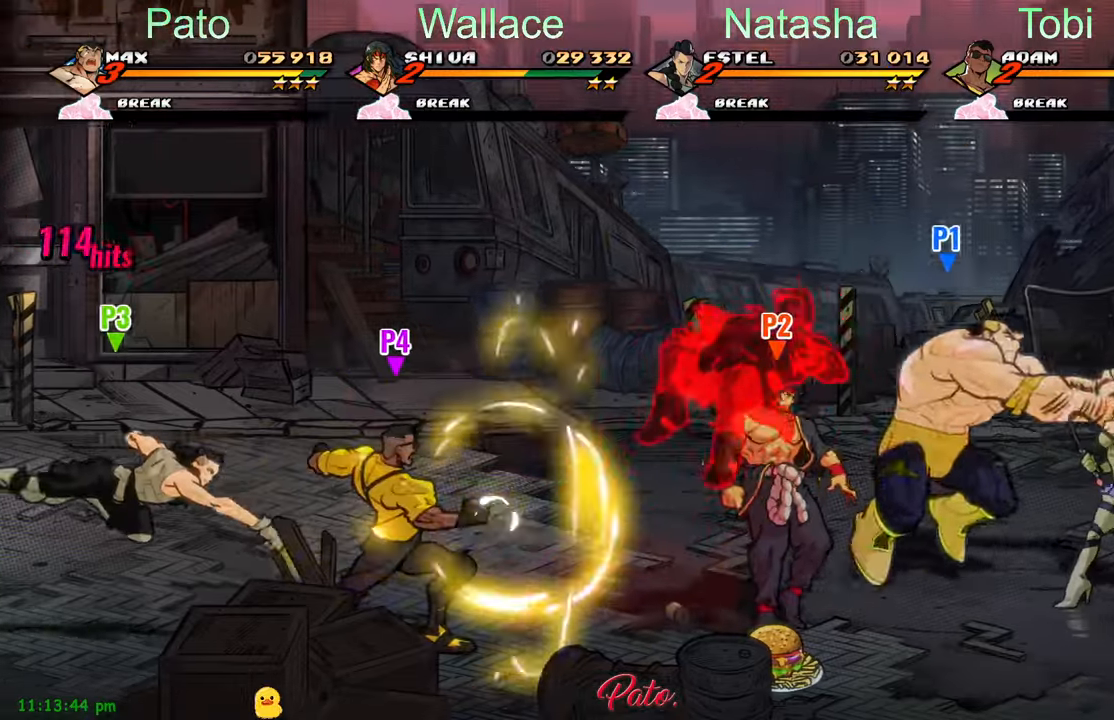
{"buttons": ["L1"], "left_stick": "center", "events": [[467, "L1", "down"]]}
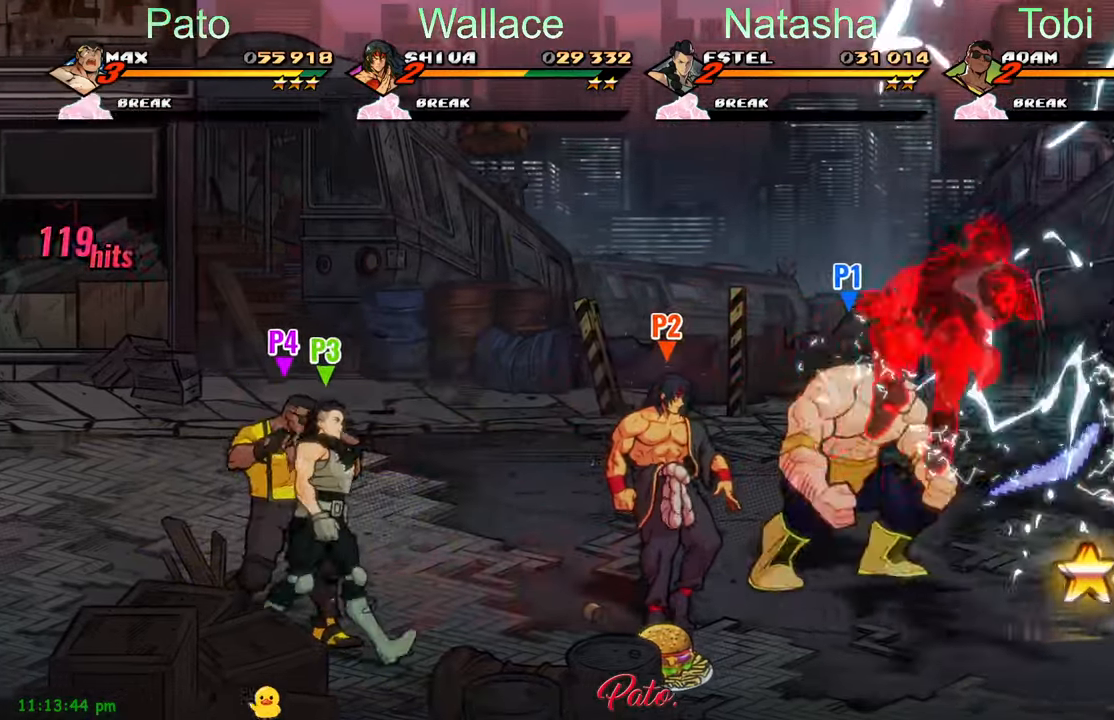
{"buttons": ["DPAD_RIGHT"], "left_stick": "center", "events": [[84, "L1", "up"], [100, "DPAD_RIGHT", "down"]]}
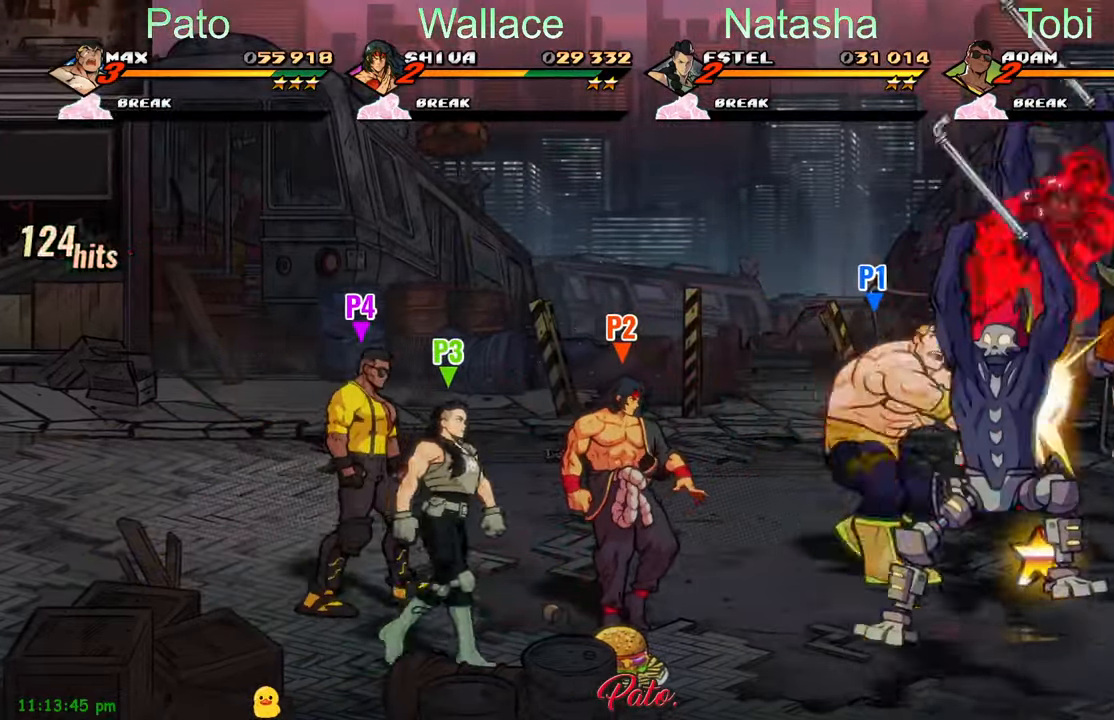
{"buttons": ["Y", "DPAD_RIGHT"], "left_stick": "center", "events": [[84, "Y", "down"], [150, "Y", "up"], [234, "Y", "down"], [317, "Y", "up"], [384, "Y", "down"], [417, "Y", "up"], [500, "Y", "down"]]}
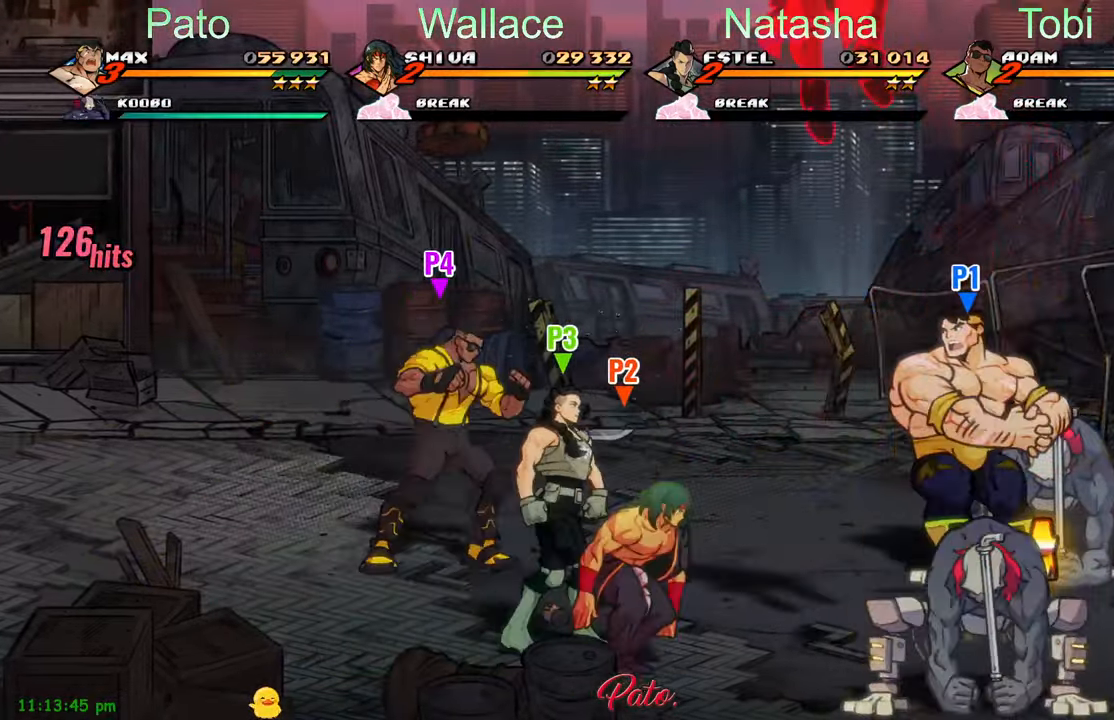
{"buttons": ["Y"], "left_stick": "center", "events": [[67, "Y", "up"], [150, "Y", "down"], [234, "Y", "up"], [300, "Y", "down"], [367, "Y", "up"], [434, "DPAD_RIGHT", "up"], [450, "Y", "down"]]}
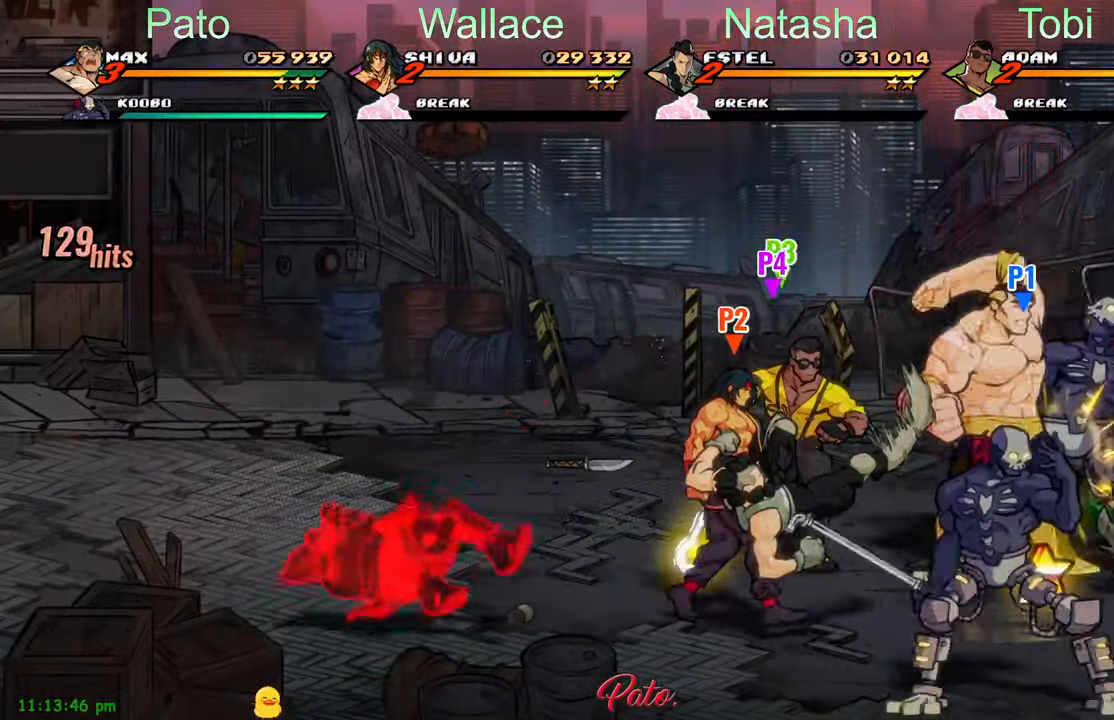
{"buttons": [], "left_stick": "center", "events": [[34, "Y", "up"], [100, "Y", "down"], [167, "Y", "up"], [234, "Y", "down"], [317, "Y", "up"], [384, "Y", "down"], [450, "Y", "up"]]}
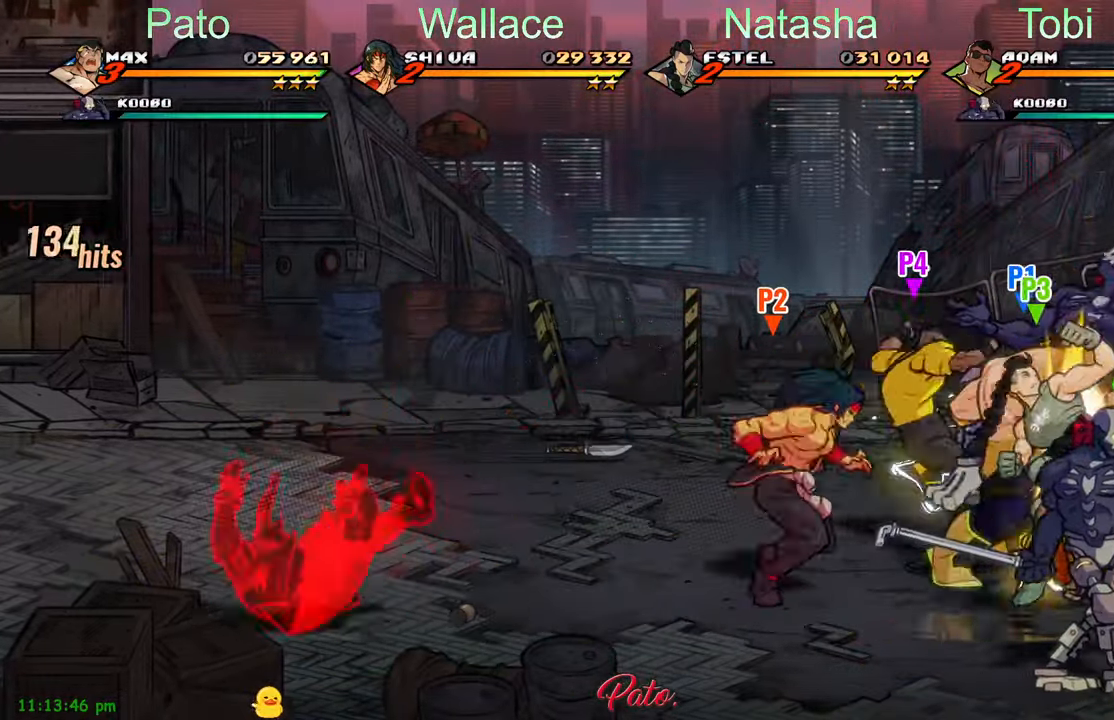
{"buttons": [], "left_stick": "center", "events": [[17, "Y", "down"], [100, "Y", "up"], [167, "L1", "down"], [284, "L1", "up"], [350, "DPAD_RIGHT", "down"], [434, "Y", "down"], [484, "DPAD_RIGHT", "up"], [500, "Y", "up"]]}
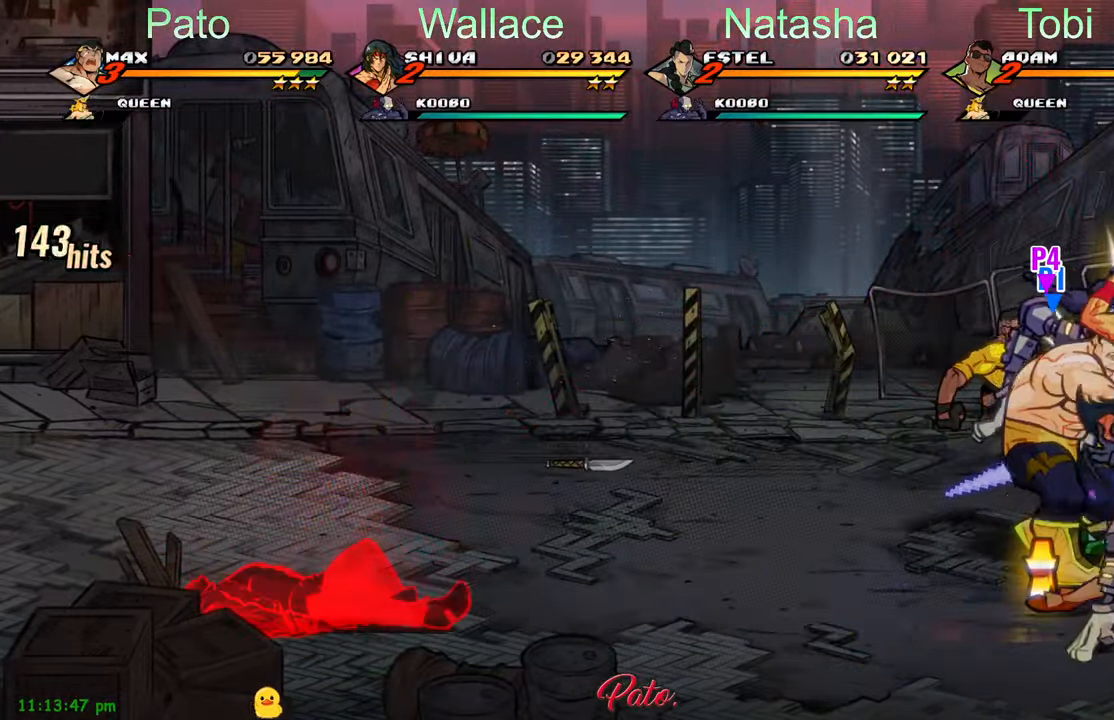
{"buttons": [], "left_stick": "center", "events": [[84, "Y", "down"], [184, "DPAD_LEFT", "down"], [184, "Y", "up"], [284, "Y", "down"], [367, "DPAD_LEFT", "up"], [384, "Y", "up"]]}
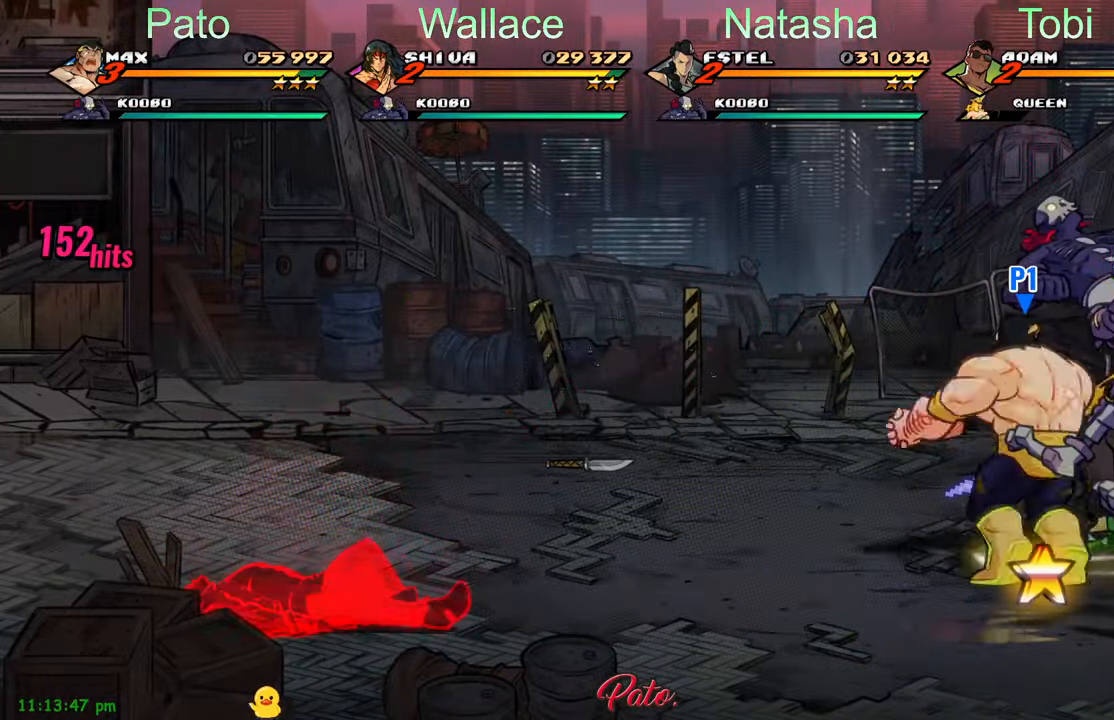
{"buttons": ["Y"], "left_stick": "center", "events": [[84, "DPAD_RIGHT", "down"], [100, "Y", "down"], [150, "Y", "up"], [234, "Y", "down"], [317, "DPAD_RIGHT", "up"], [317, "Y", "up"], [367, "Y", "down"], [417, "Y", "up"], [467, "Y", "down"]]}
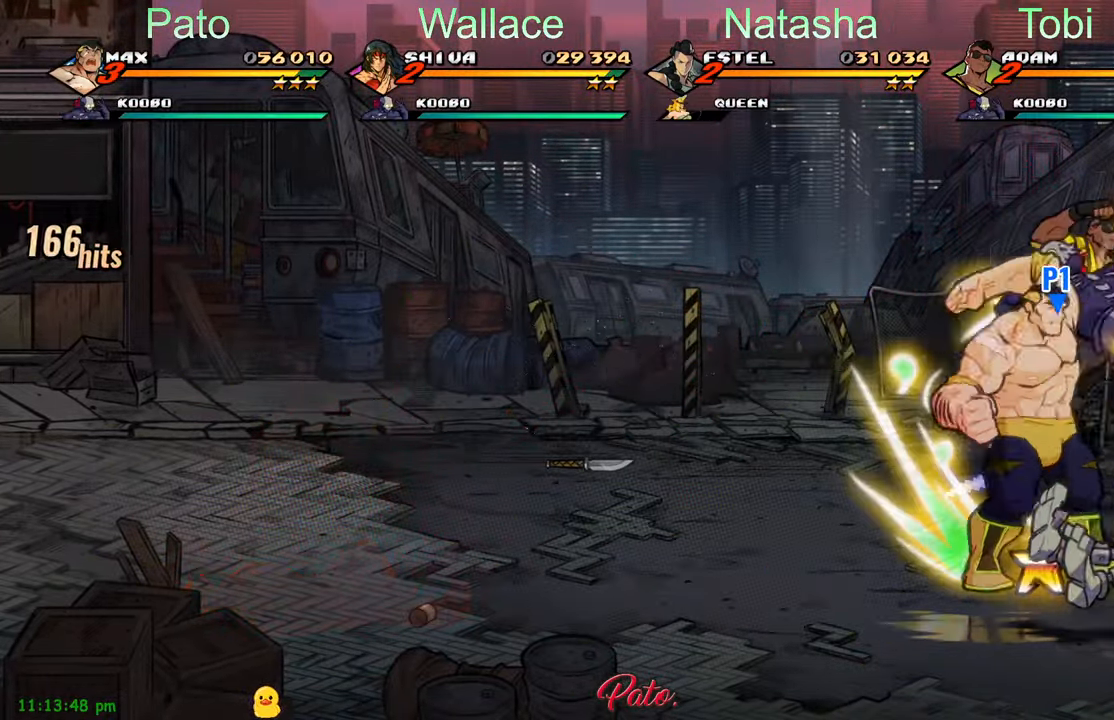
{"buttons": [], "left_stick": "center", "events": [[17, "Y", "up"], [100, "Y", "down"], [184, "Y", "up"], [250, "Y", "down"], [317, "Y", "up"], [400, "Y", "down"], [450, "Y", "up"]]}
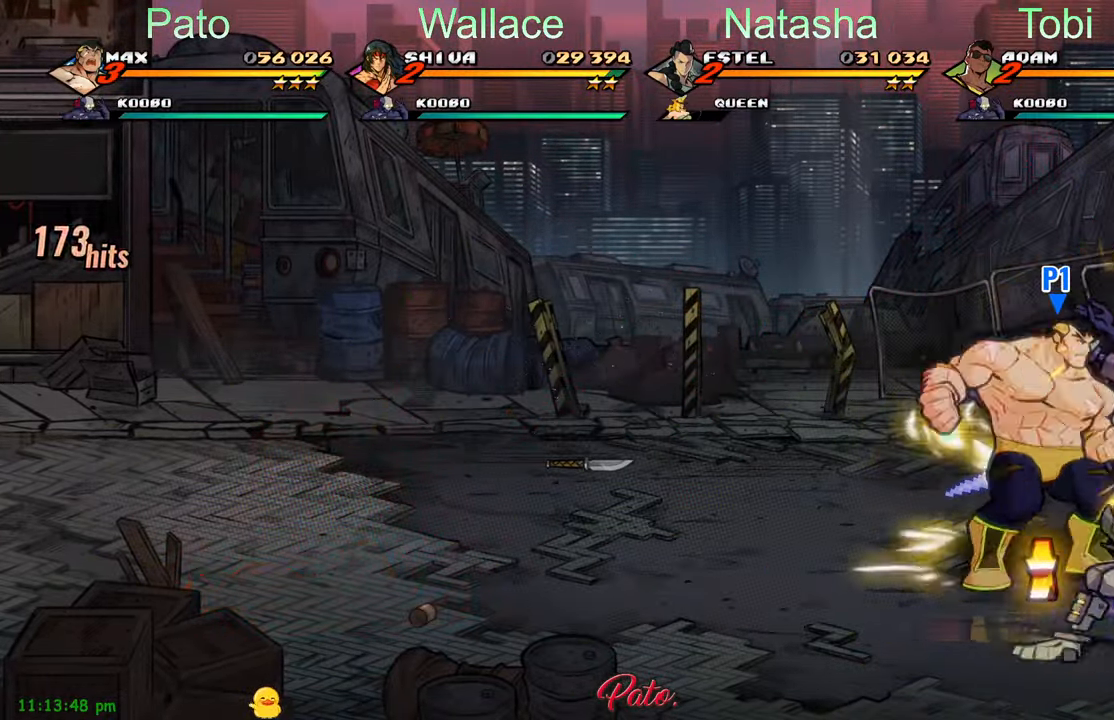
{"buttons": ["Y", "DPAD_LEFT"], "left_stick": "center", "events": [[50, "DPAD_DOWN", "down"], [84, "L1", "down"], [184, "DPAD_DOWN", "up"], [217, "L1", "up"], [283, "DPAD_LEFT", "down"], [300, "Y", "down"], [400, "Y", "up"], [466, "Y", "down"]]}
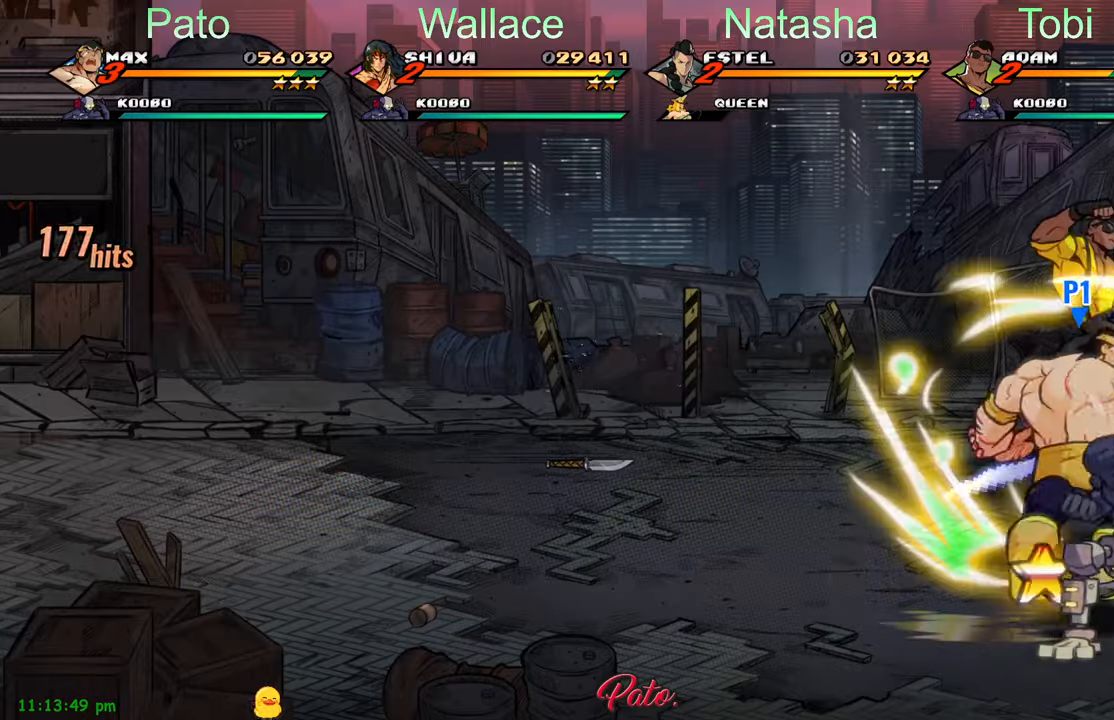
{"buttons": ["DPAD_RIGHT"], "left_stick": "center", "events": [[66, "Y", "up"], [266, "Y", "down"], [283, "DPAD_LEFT", "up"], [333, "Y", "up"], [416, "Y", "down"], [450, "DPAD_RIGHT", "down"], [500, "Y", "up"]]}
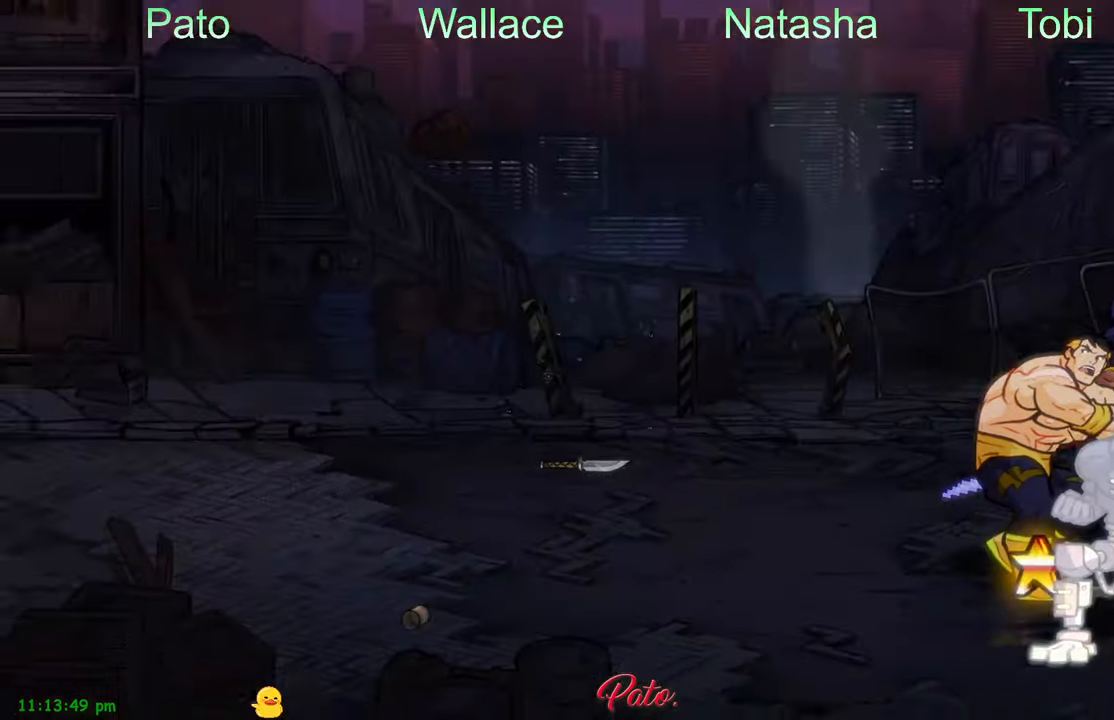
{"buttons": [], "left_stick": "center", "events": [[66, "Y", "down"], [83, "DPAD_RIGHT", "up"], [150, "Y", "up"], [233, "Y", "down"], [283, "Y", "up"], [383, "Y", "down"], [450, "Y", "up"]]}
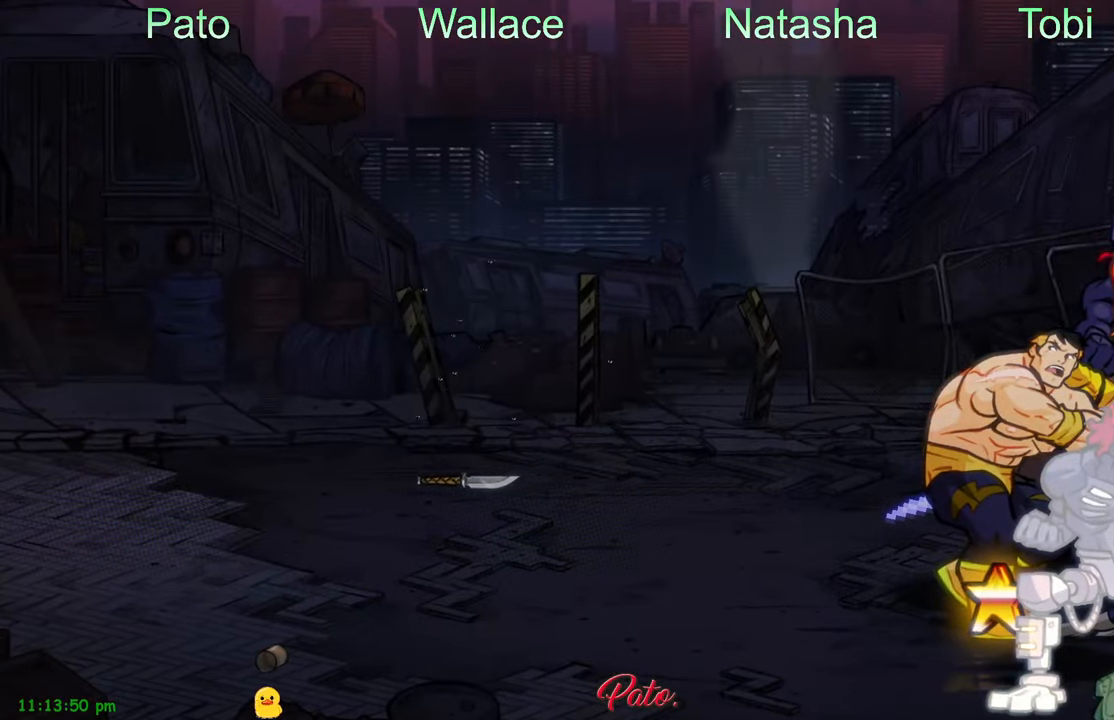
{"buttons": ["Y"], "left_stick": "center", "events": [[166, "Y", "down"], [233, "Y", "up"], [316, "Y", "down"], [383, "Y", "up"], [483, "Y", "down"]]}